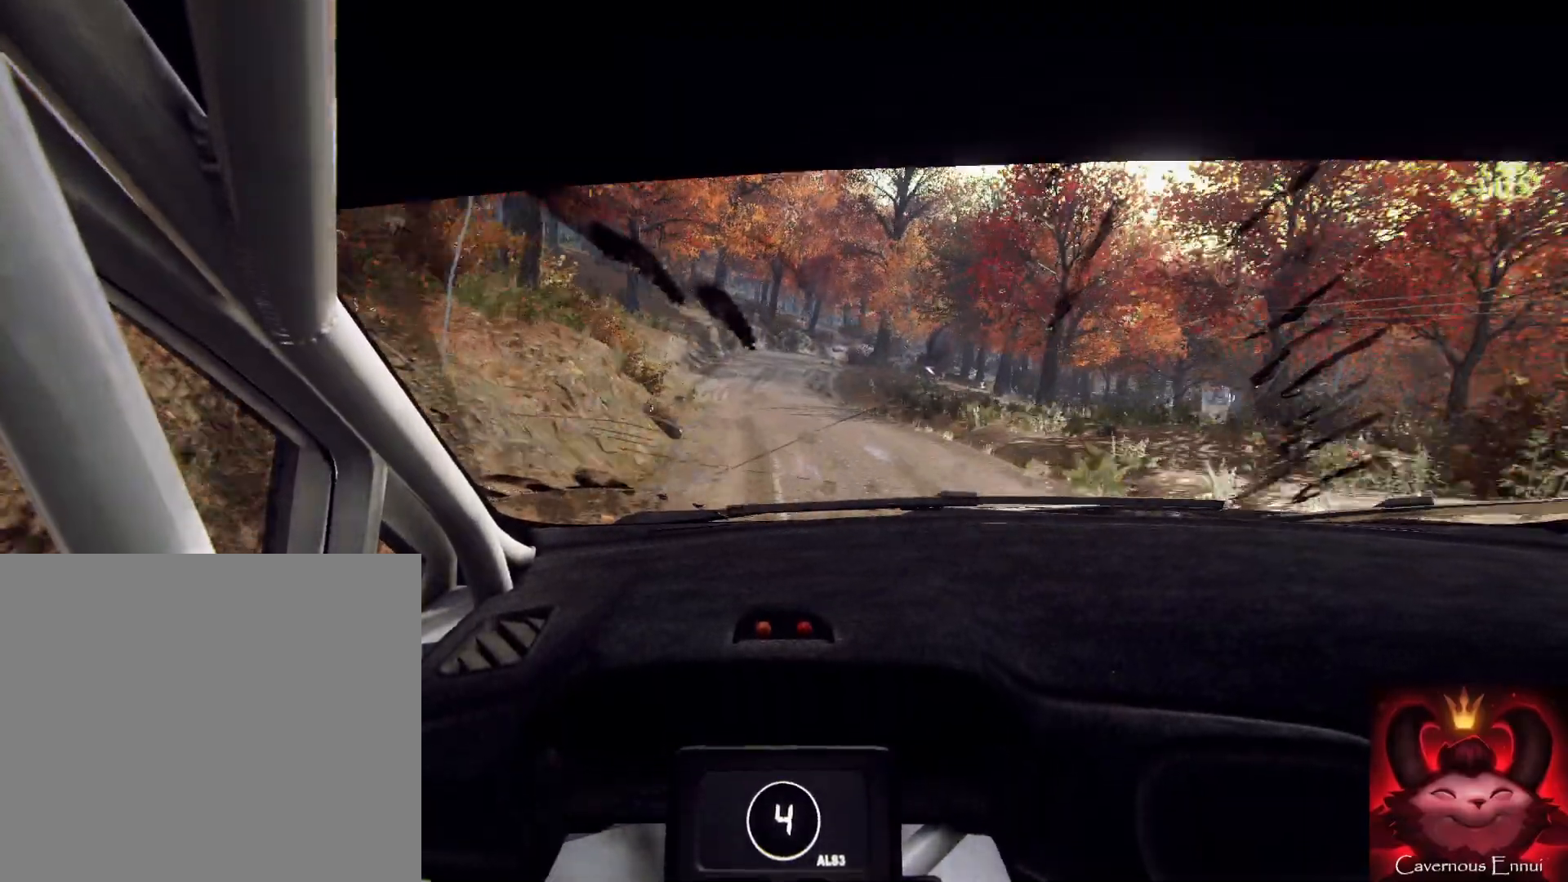
Gameplay with a controller (Xbox layout); each line is a JSON object with the inputs held at the frame after it. "button_events" lists button changes between this image and that frame as [ms after this image, input, new state], when the widget could be followed in between (sticks are given only as held states). Not read: L2.
{"buttons": [], "left_stick": "down", "right_stick": "center", "button_events": []}
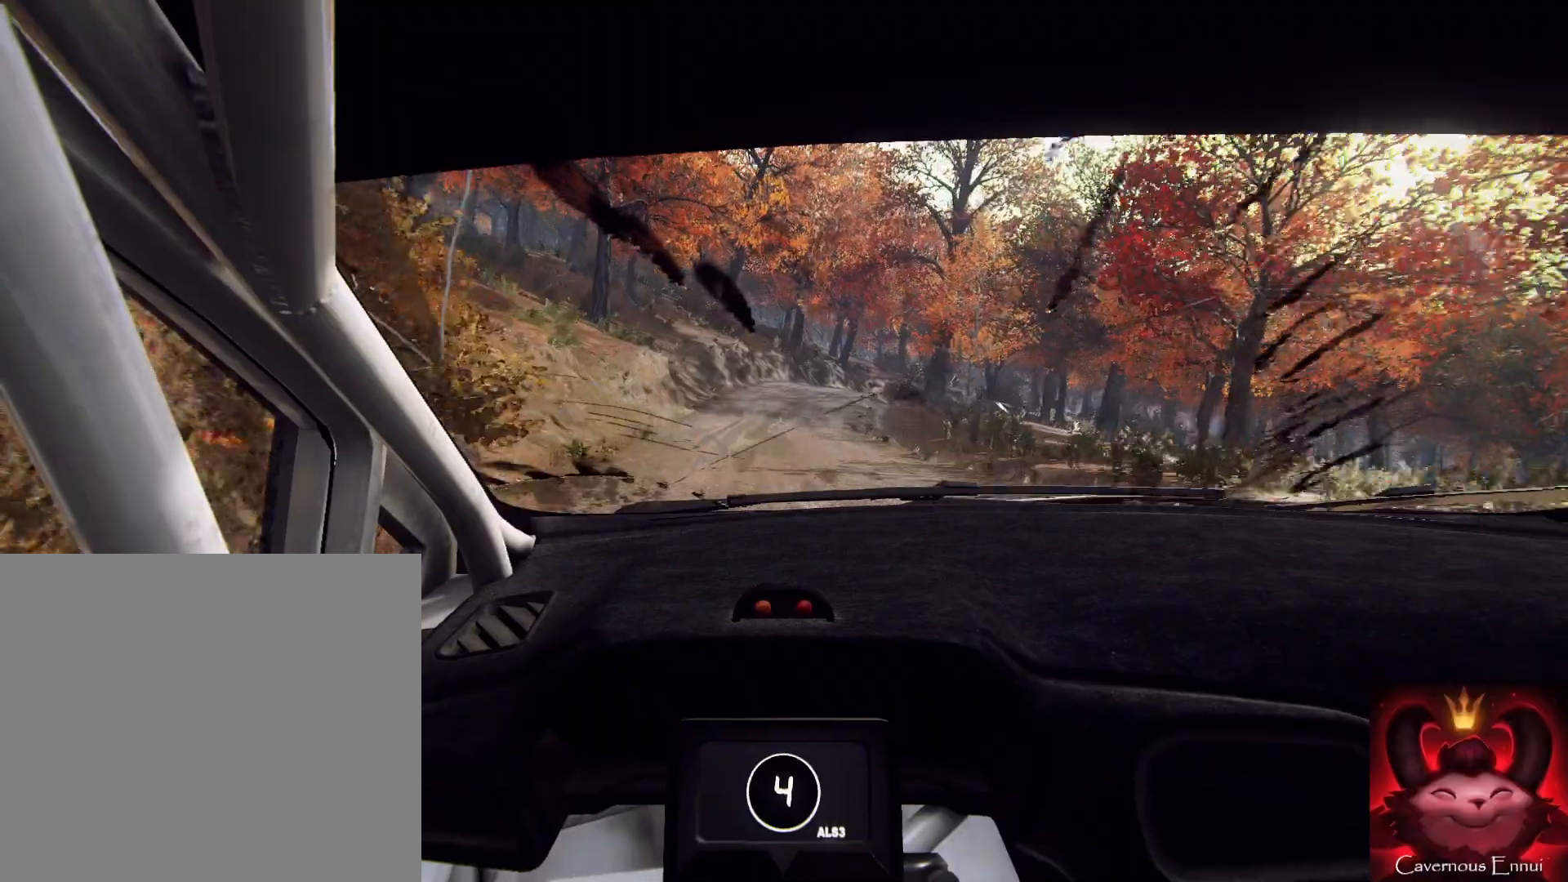
{"buttons": [], "left_stick": "down-right", "right_stick": "center", "button_events": []}
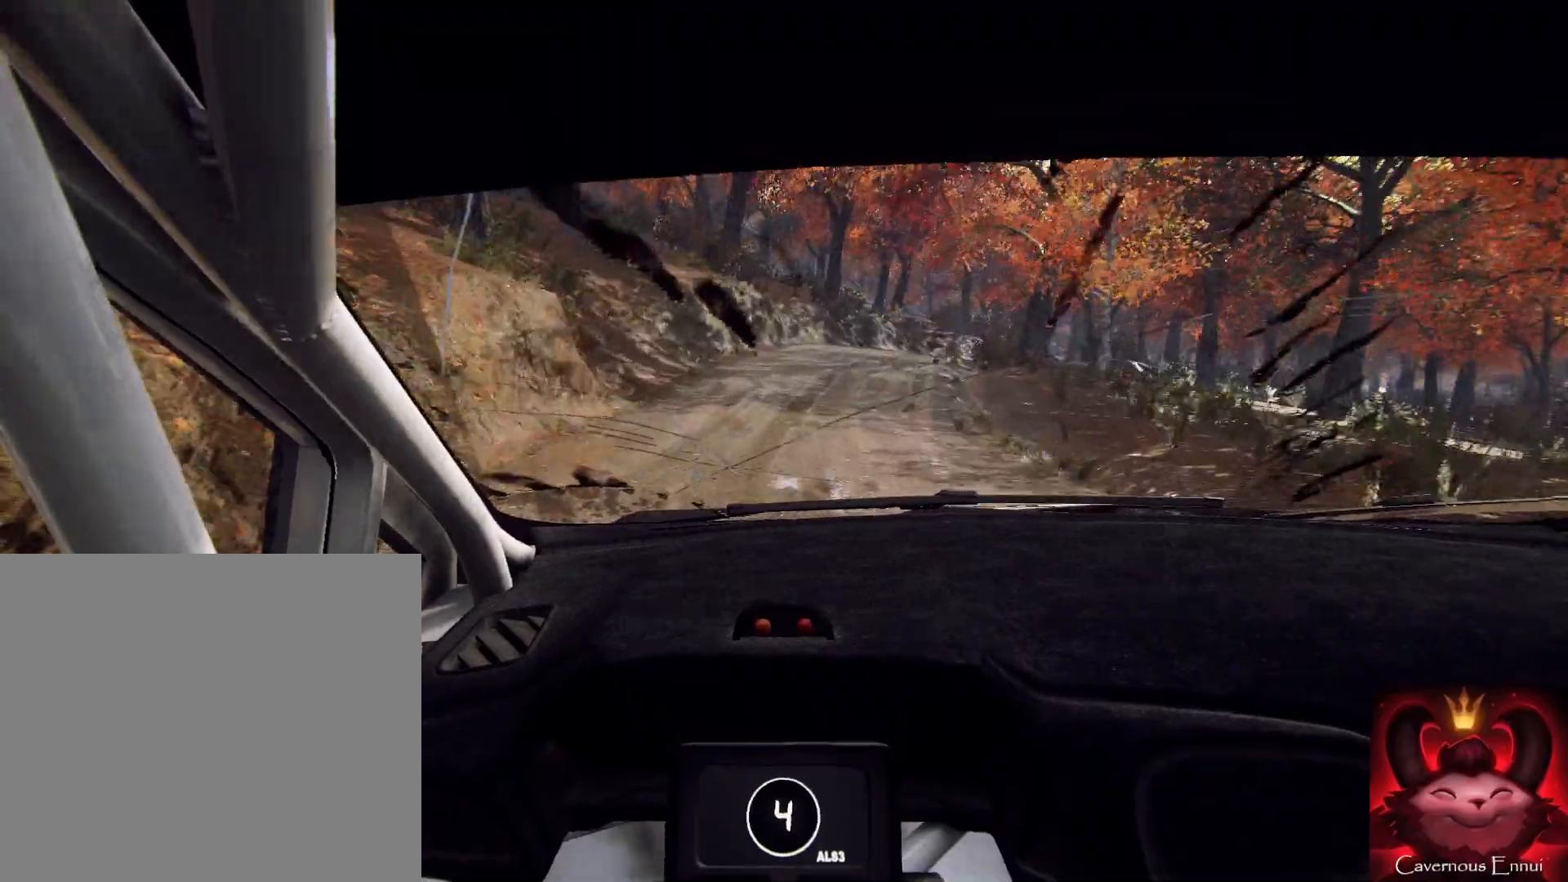
{"buttons": [], "left_stick": "down", "right_stick": "up", "button_events": []}
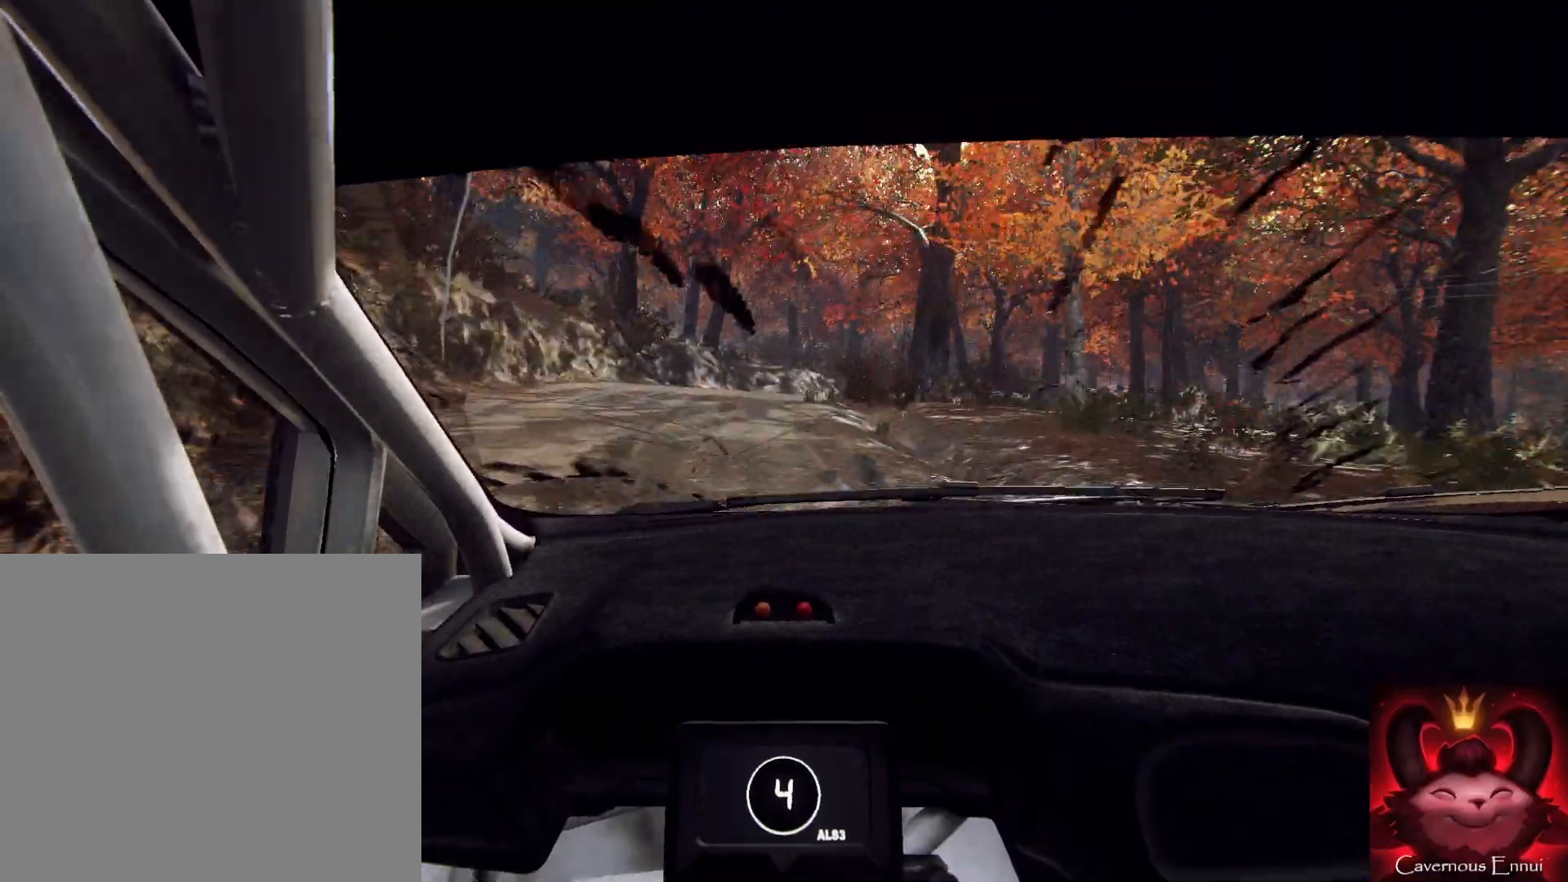
{"buttons": [], "left_stick": "down", "right_stick": "center", "button_events": []}
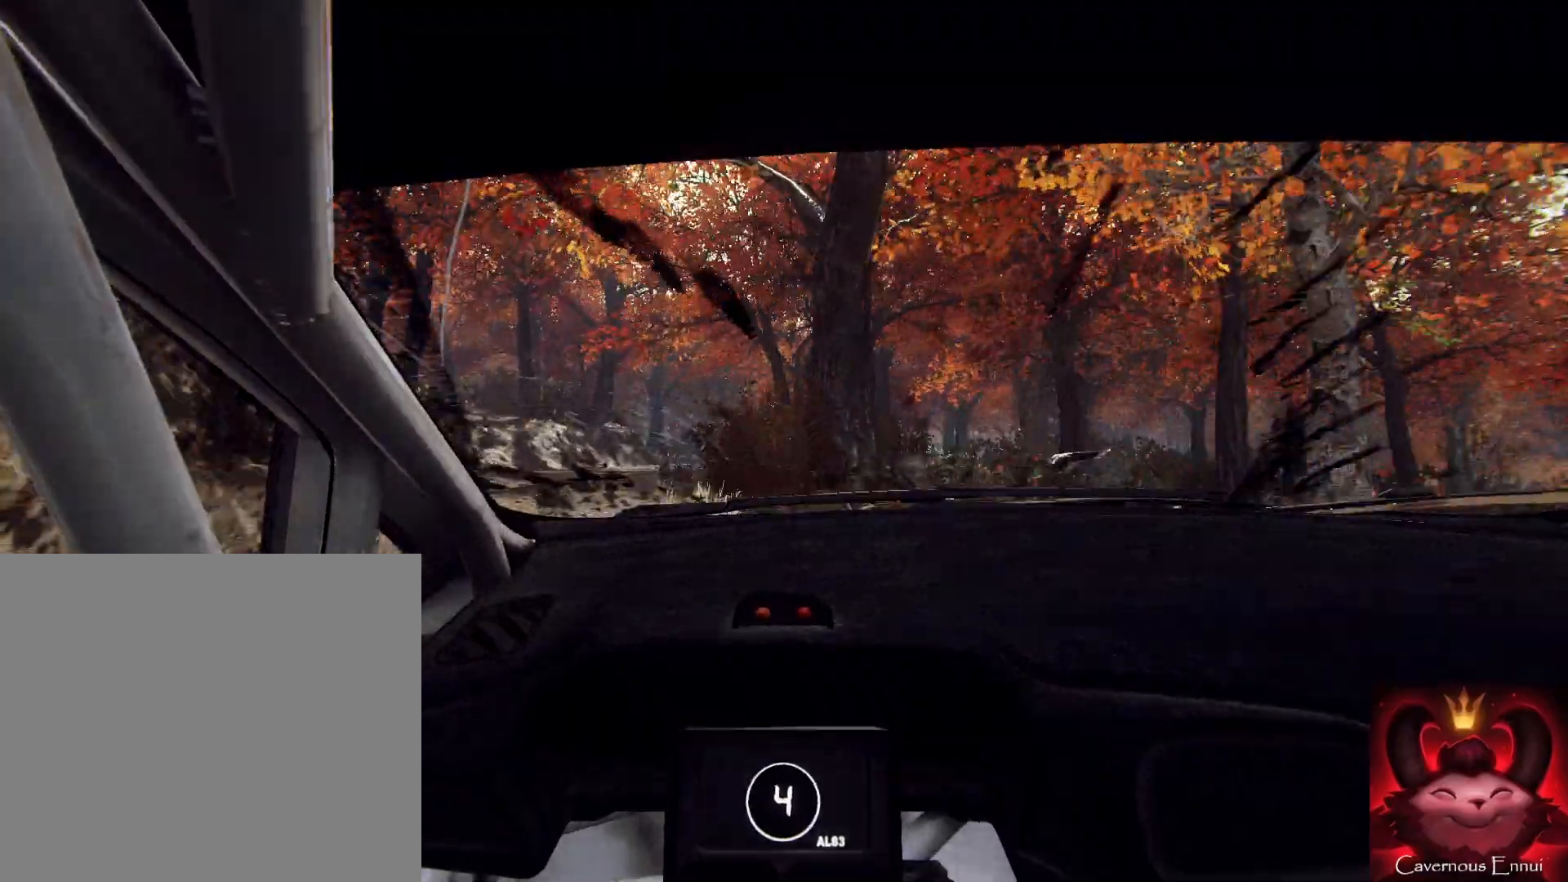
{"buttons": [], "left_stick": "down-left", "right_stick": "center", "button_events": [[33, "L1", "down"], [167, "L1", "up"]]}
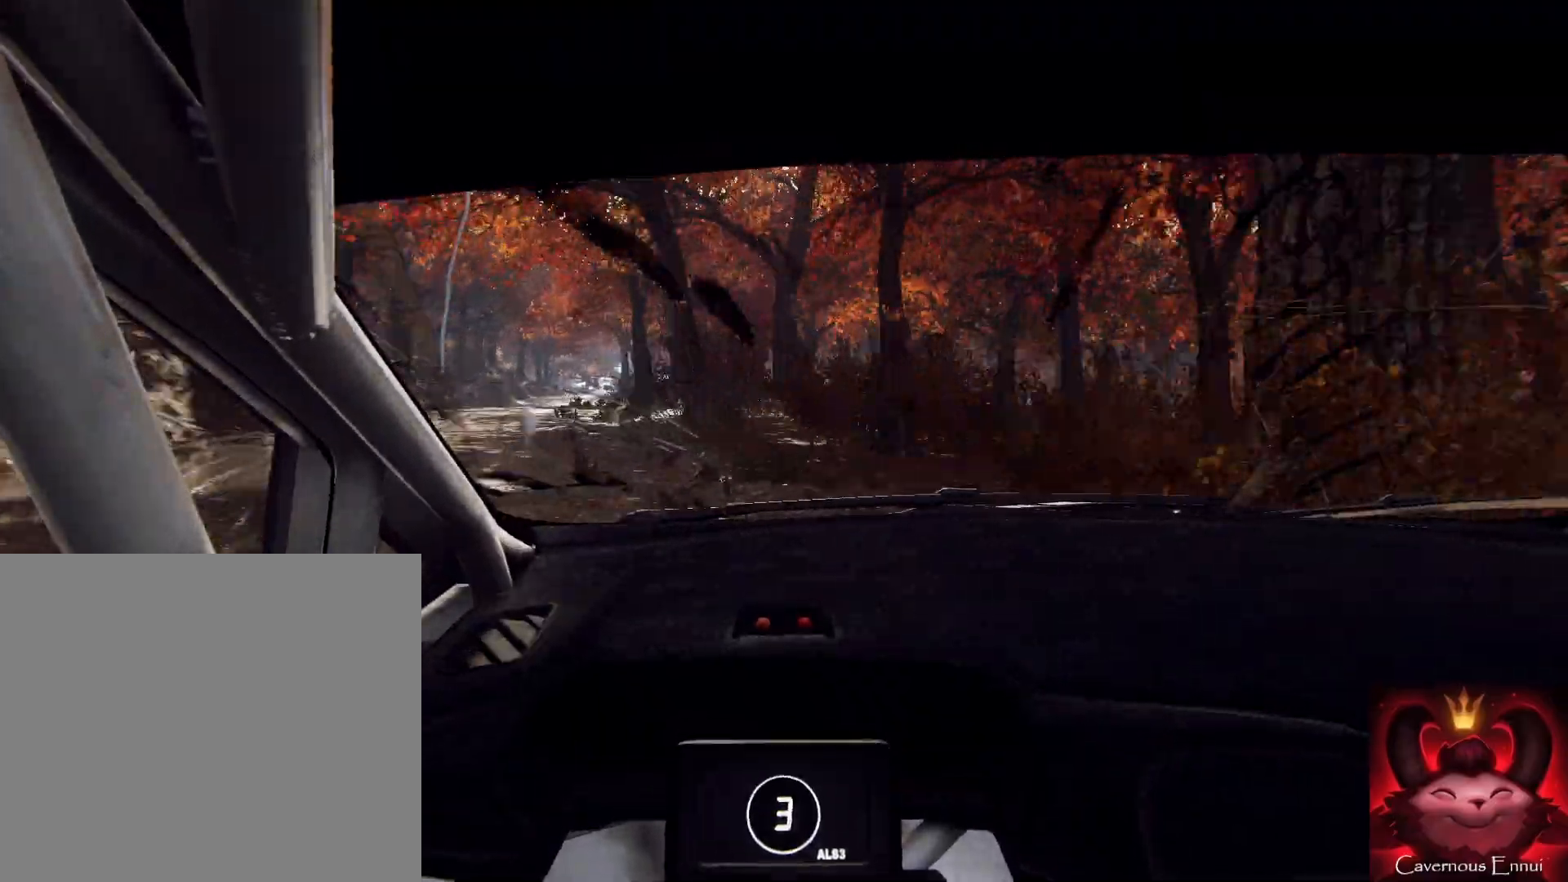
{"buttons": [], "left_stick": "down-left", "right_stick": "center", "button_events": []}
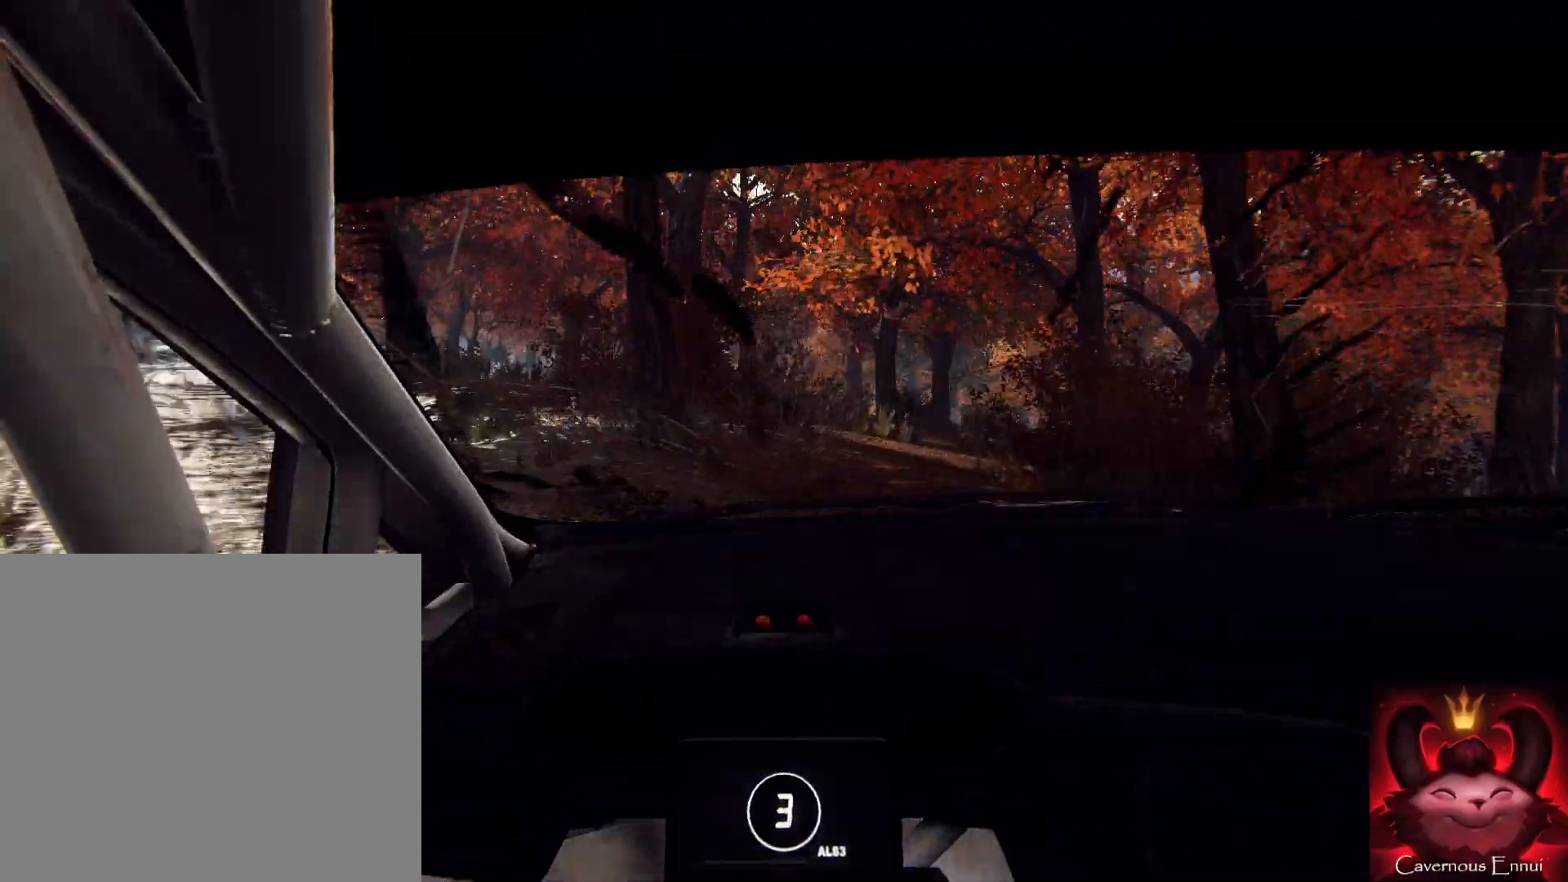
{"buttons": [], "left_stick": "down-left", "right_stick": "center", "button_events": []}
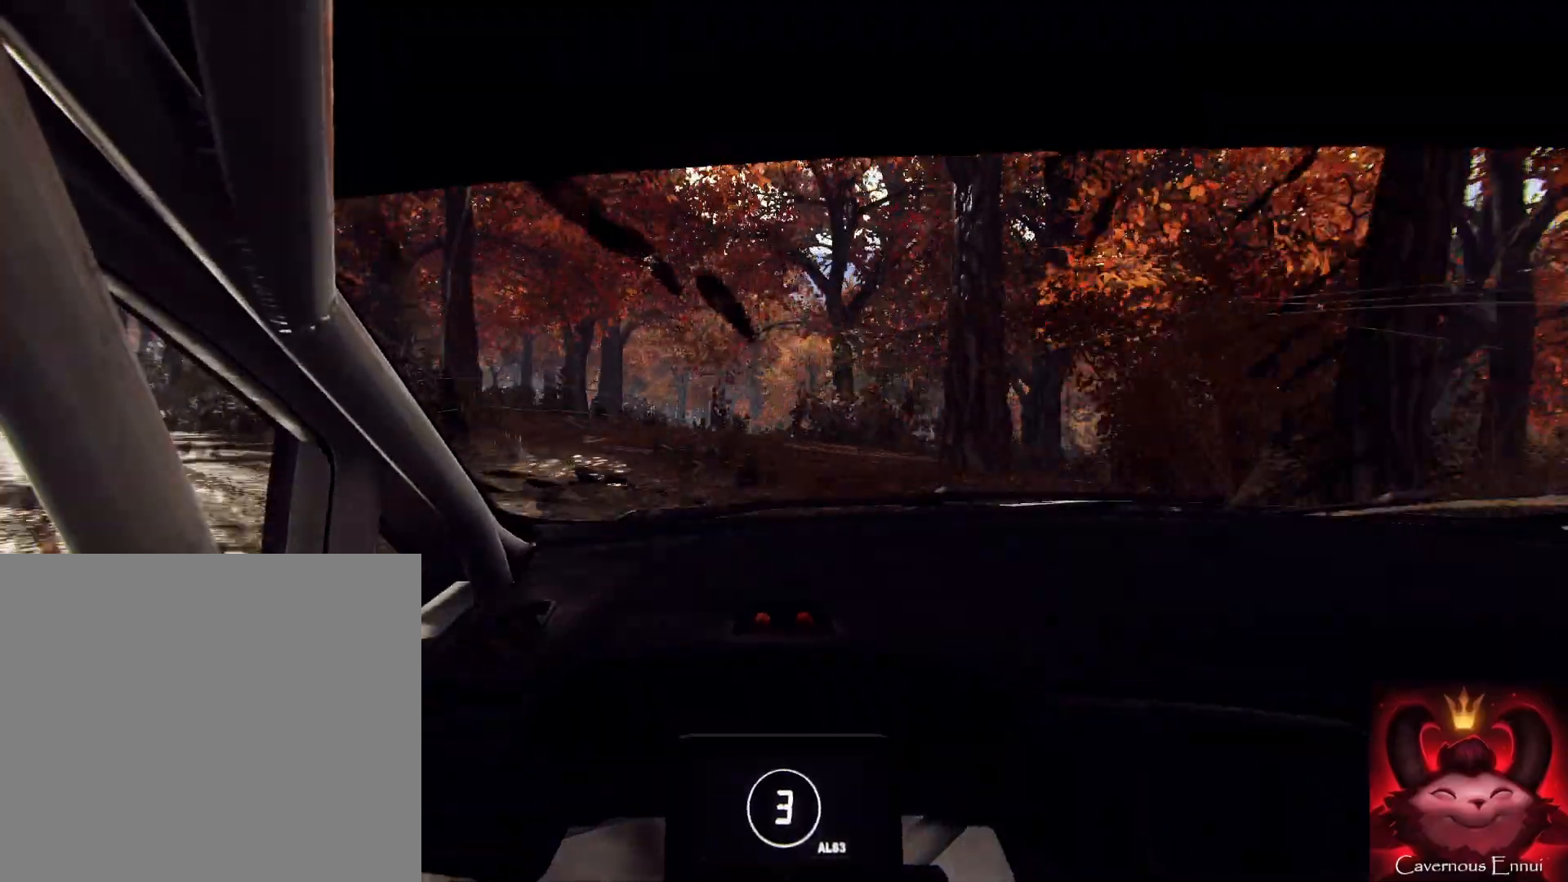
{"buttons": [], "left_stick": "down-left", "right_stick": "center", "button_events": []}
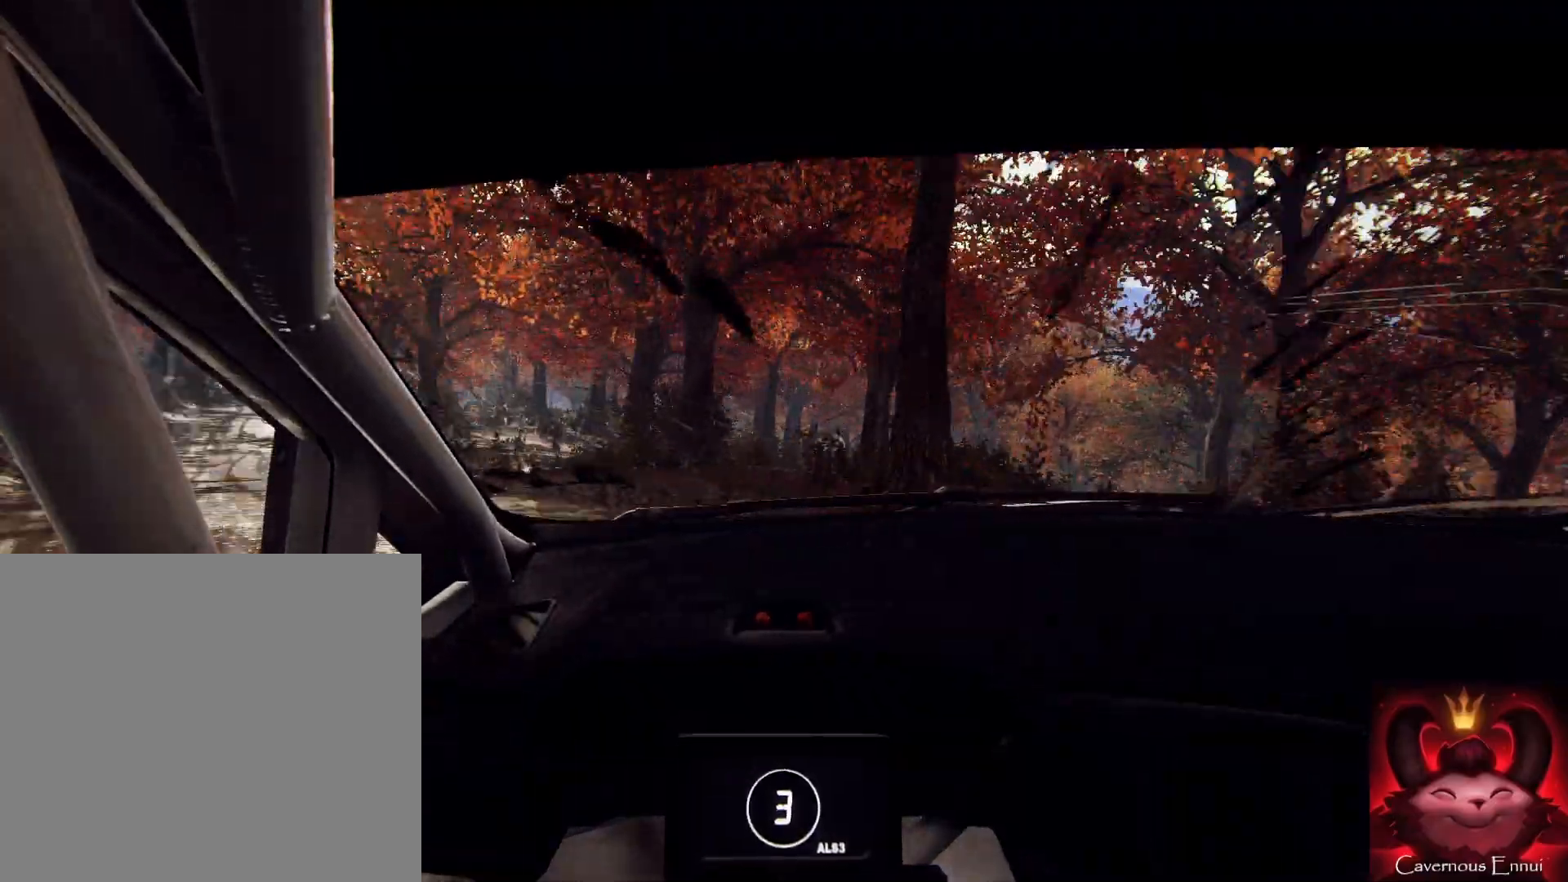
{"buttons": [], "left_stick": "down", "right_stick": "up", "button_events": []}
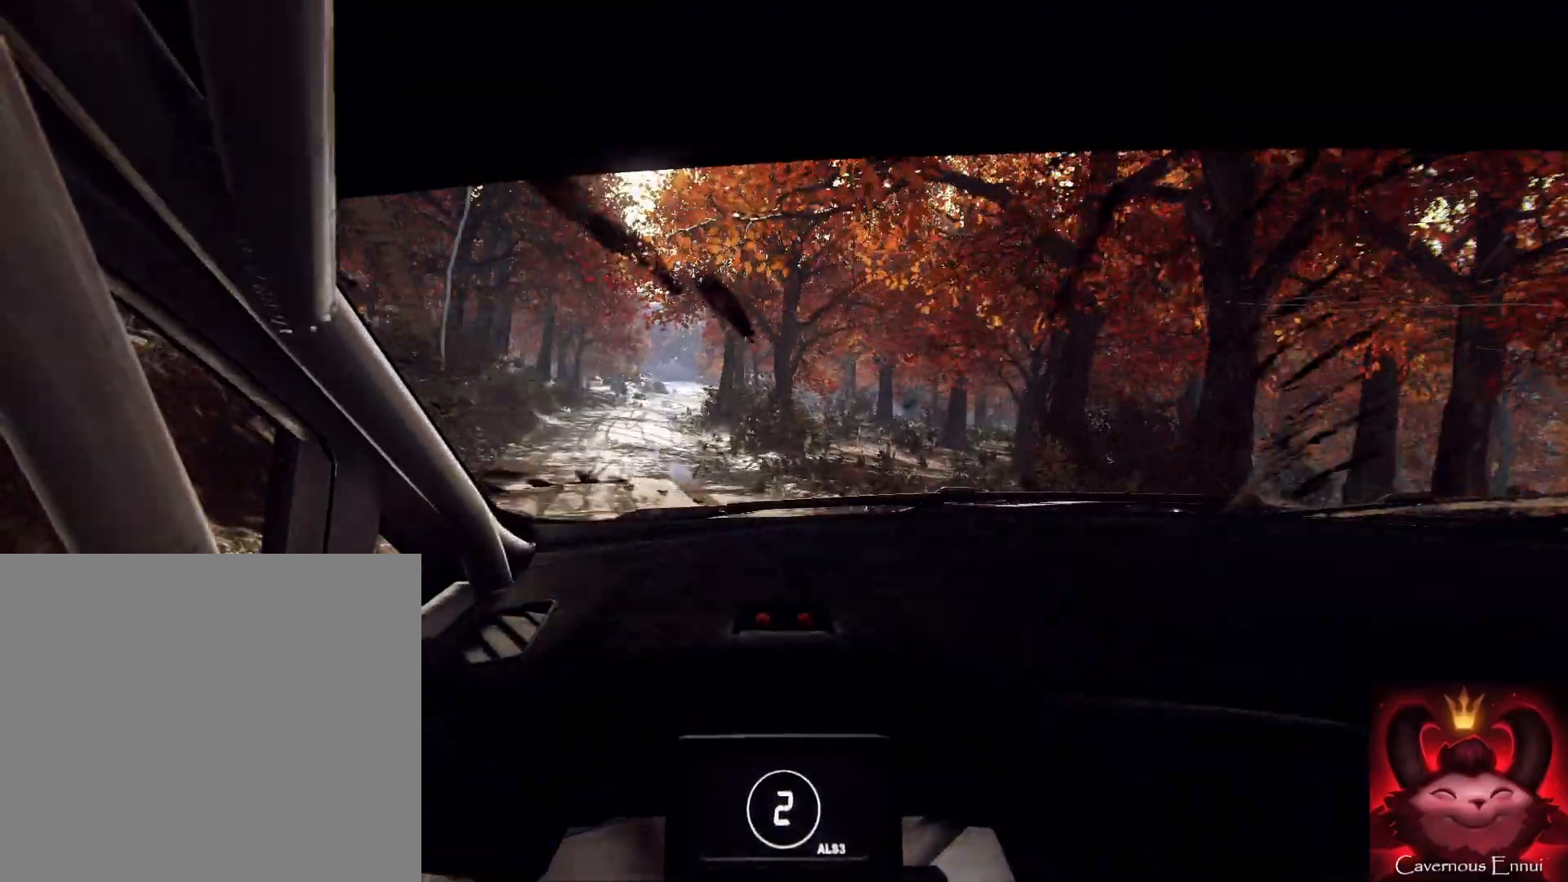
{"buttons": [], "left_stick": "down-right", "right_stick": "up", "button_events": [[300, "R1", "down"], [300, "R2", "down"], [367, "R1", "up"], [367, "R2", "up"]]}
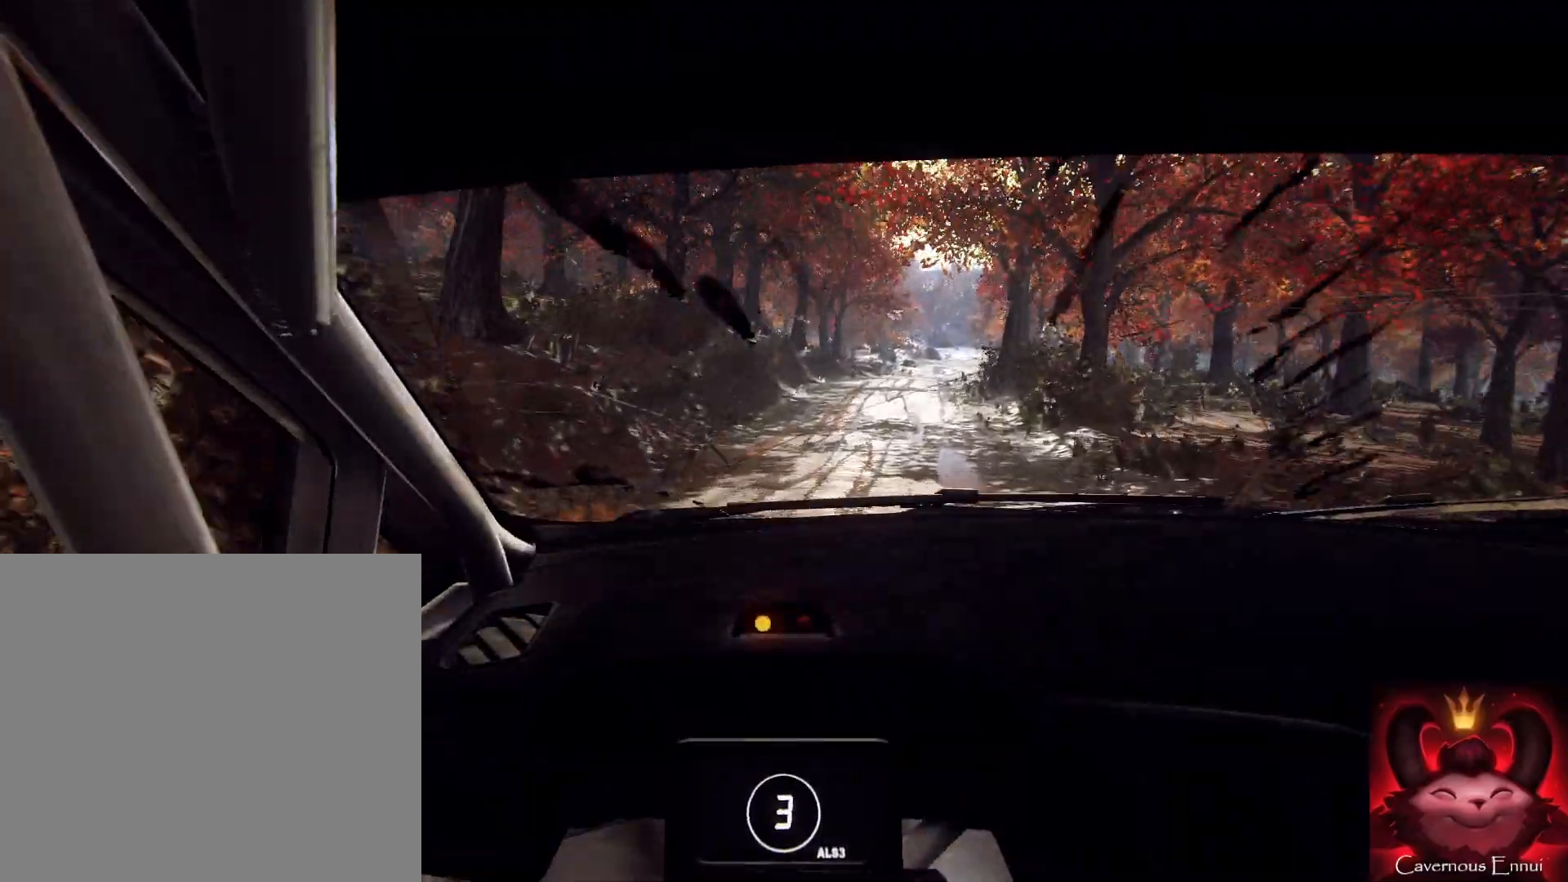
{"buttons": [], "left_stick": "down-right", "right_stick": "up", "button_events": []}
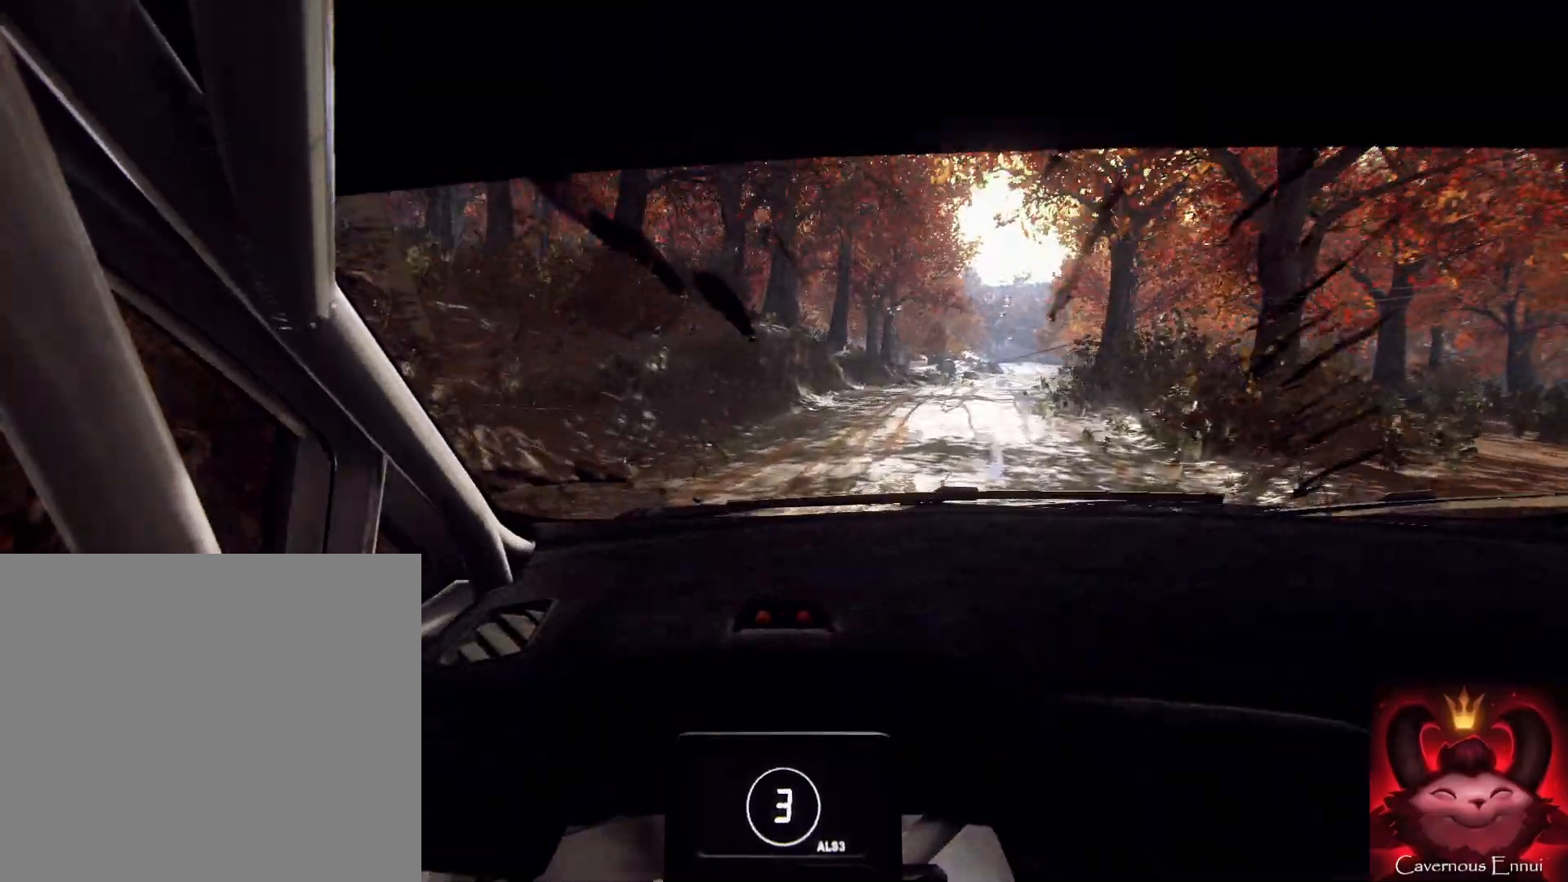
{"buttons": [], "left_stick": "down-left", "right_stick": "center", "button_events": []}
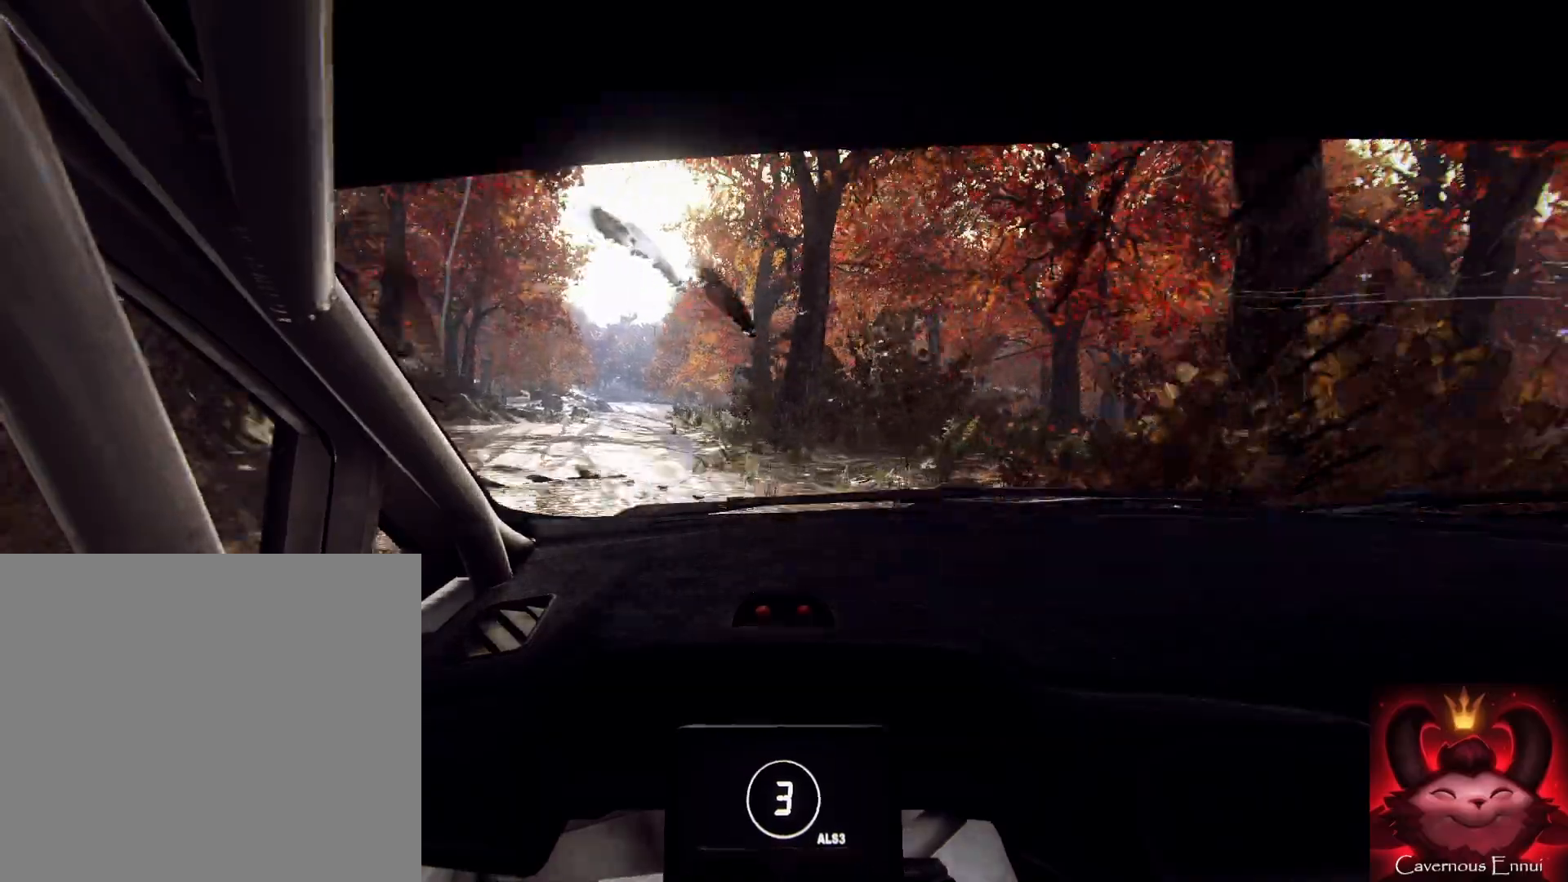
{"buttons": [], "left_stick": "down", "right_stick": "up", "button_events": []}
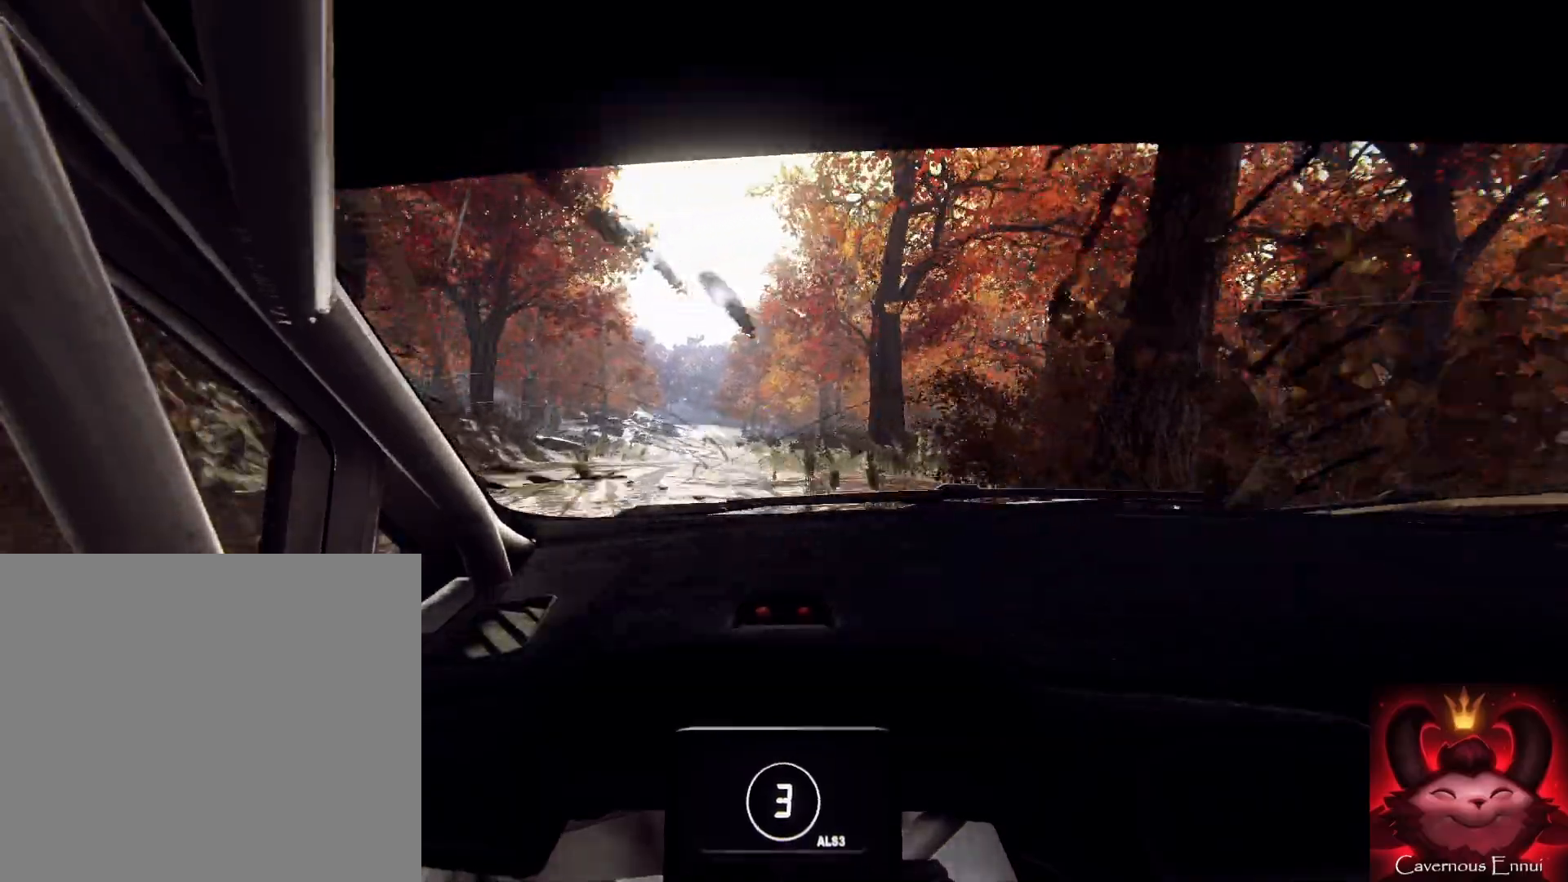
{"buttons": [], "left_stick": "down-right", "right_stick": "up", "button_events": []}
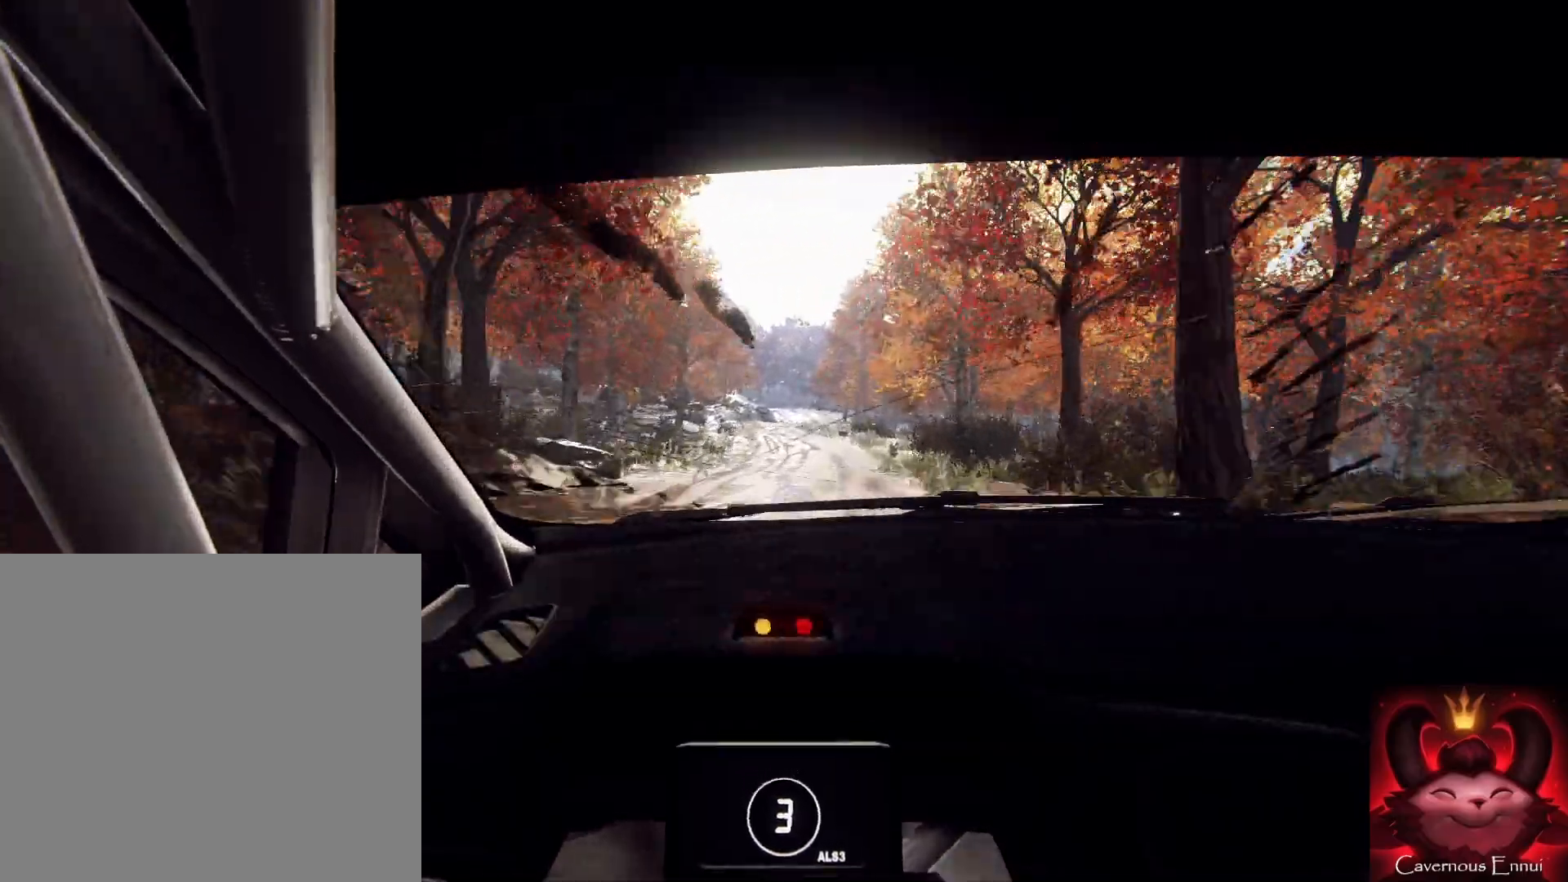
{"buttons": [], "left_stick": "down-left", "right_stick": "center"}
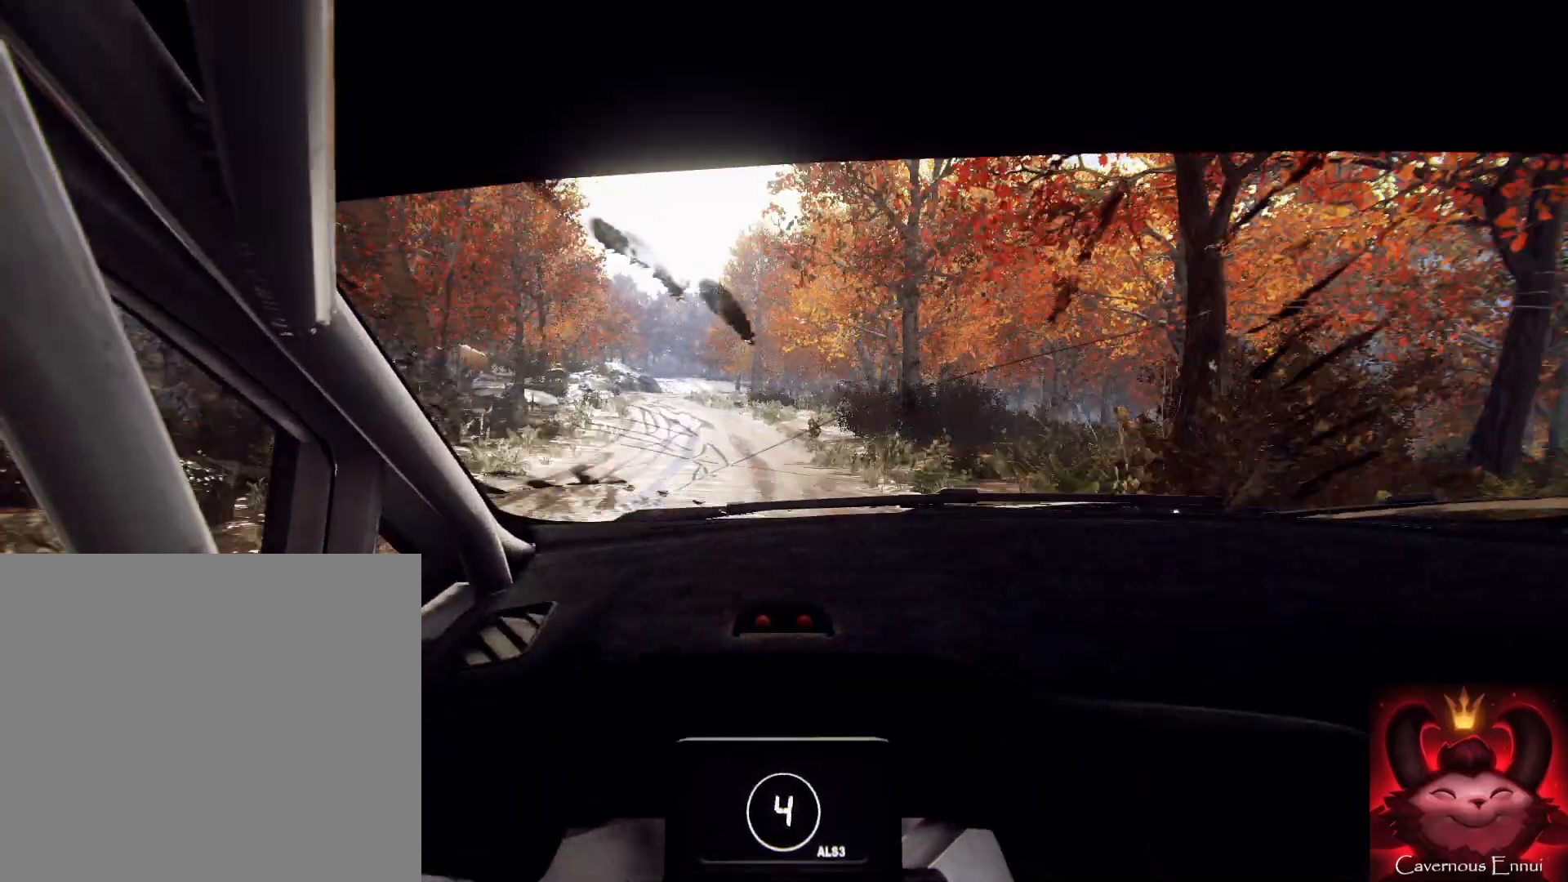
{"buttons": [], "left_stick": "down", "right_stick": "up", "button_events": []}
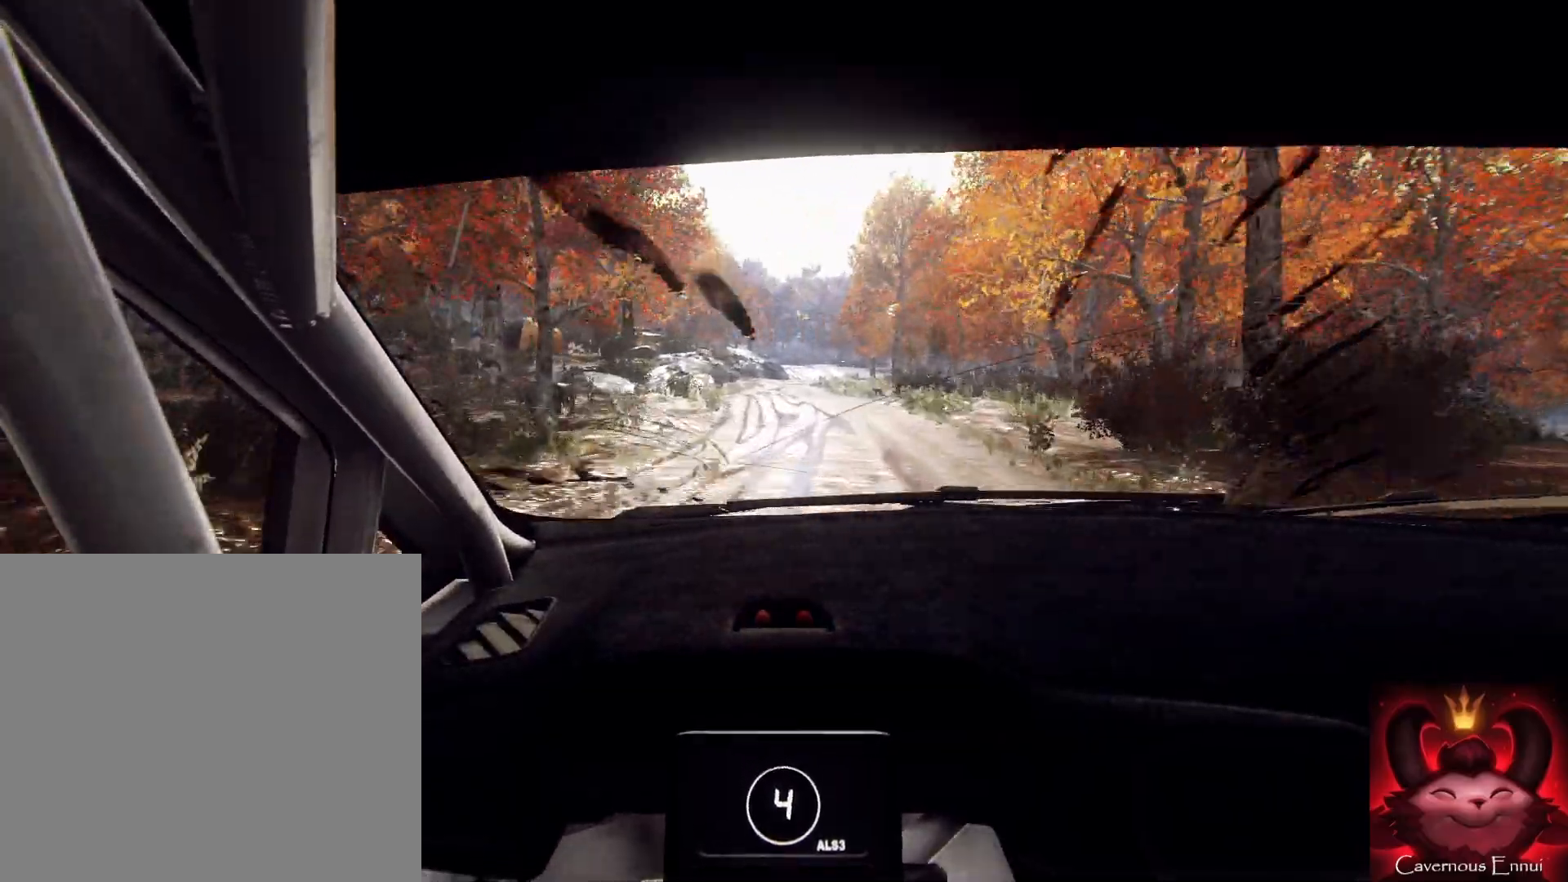
{"buttons": [], "left_stick": "down-right", "right_stick": "up", "button_events": []}
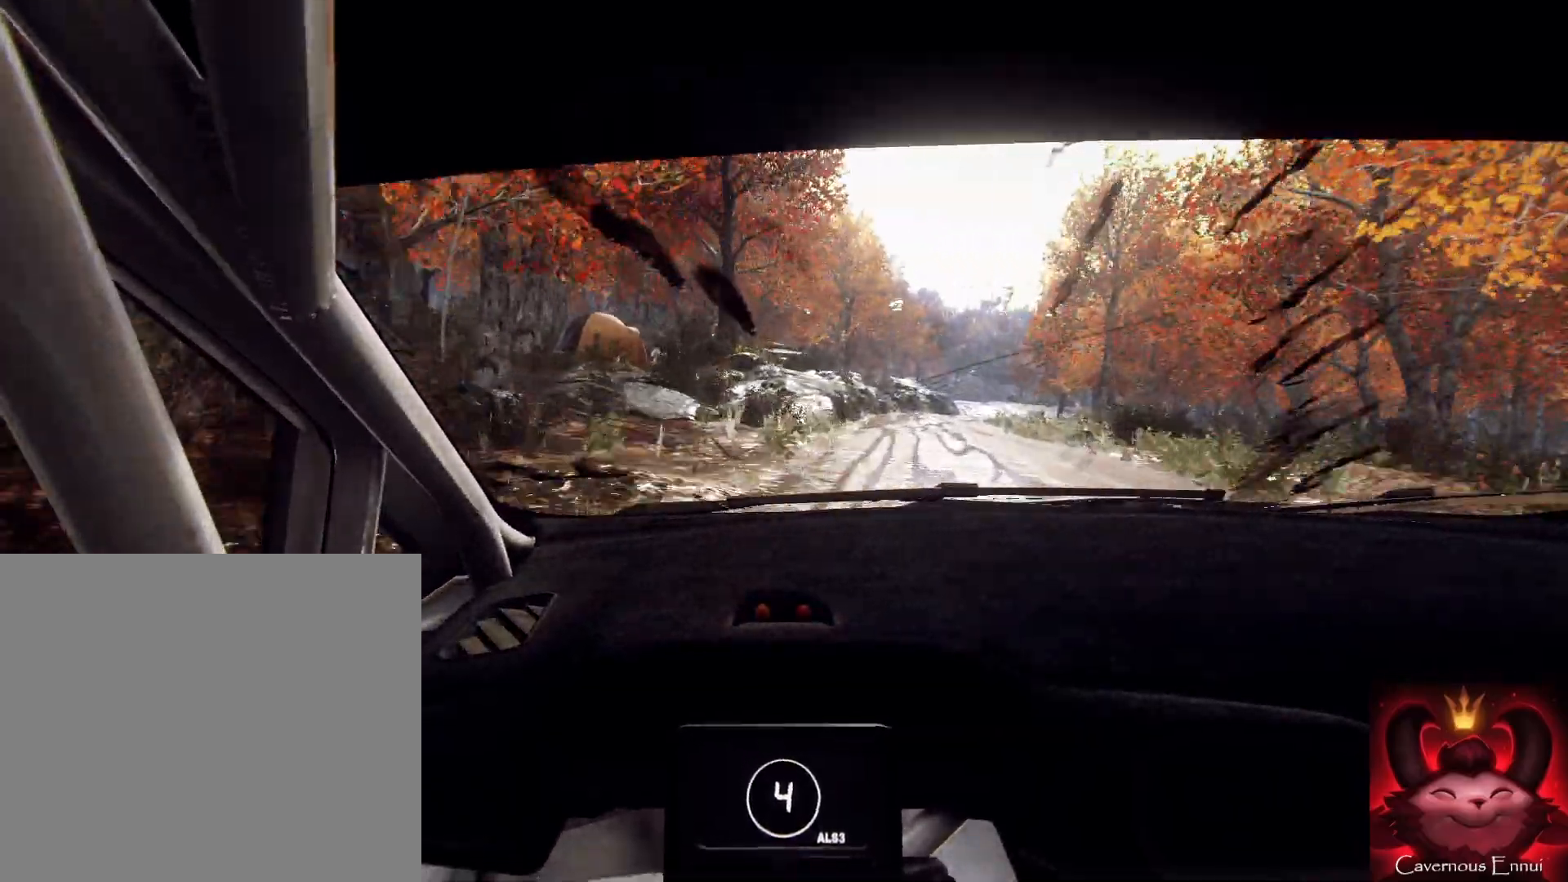
{"buttons": [], "left_stick": "down-left", "right_stick": "up", "button_events": []}